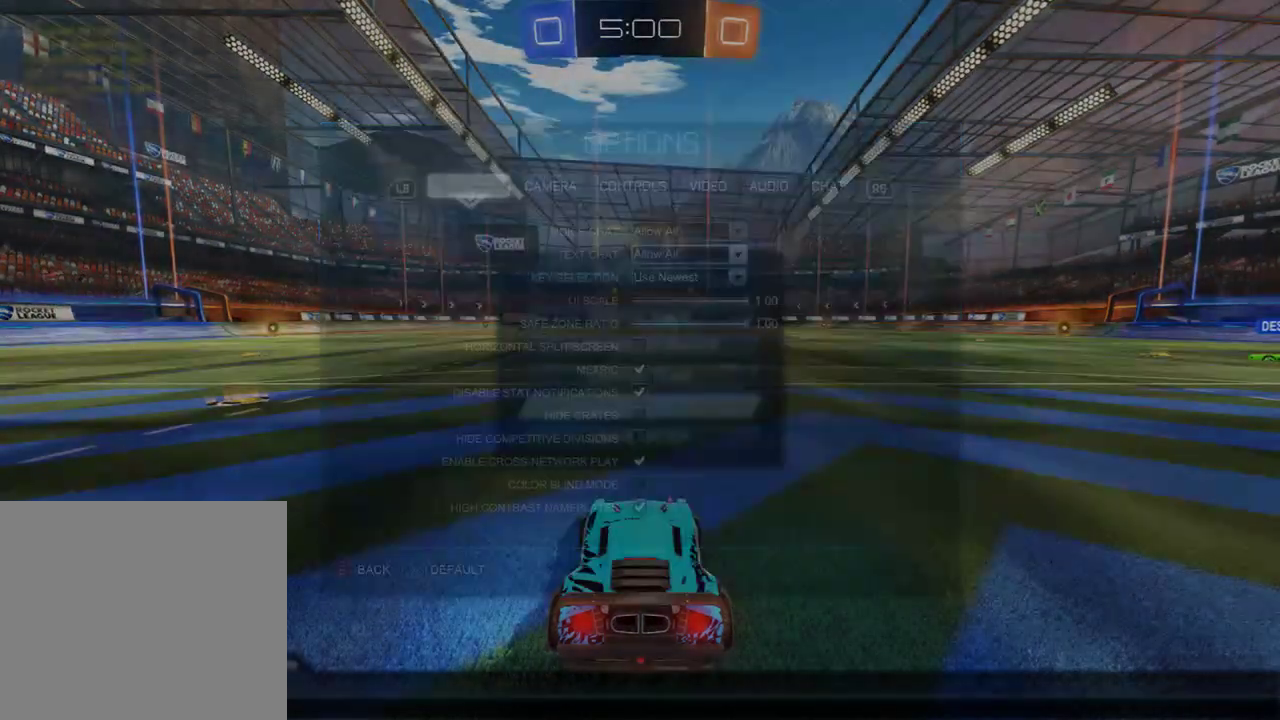
Gameplay with a controller (Xbox layout); each line is a JSON object with the inputs held at the frame after it. "events" lists button and stick changes between this image and that frame as [ms after this image, input, new state], when the widget could be followed in between.
{"buttons": ["B", "R2"], "left_stick": "left", "right_stick": "center", "events": [[17, "B", "down"], [67, "B", "up"], [133, "B", "down"], [200, "B", "up"], [333, "B", "down"], [333, "R2", "down"], [333, "Y", "down"], [400, "left_stick", "left"], [467, "Y", "up"]]}
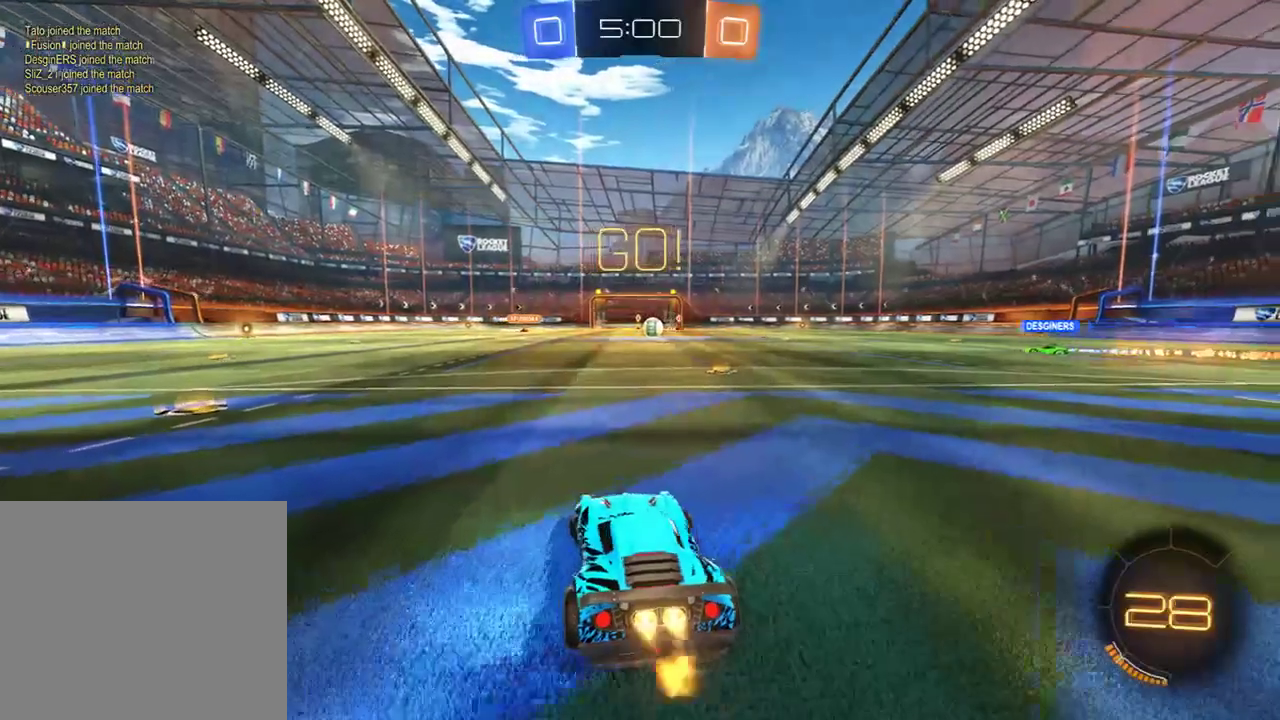
{"buttons": ["B"], "left_stick": "left", "right_stick": "center", "events": [[367, "left_stick", "center"], [433, "R2", "up"], [433, "left_stick", "left"]]}
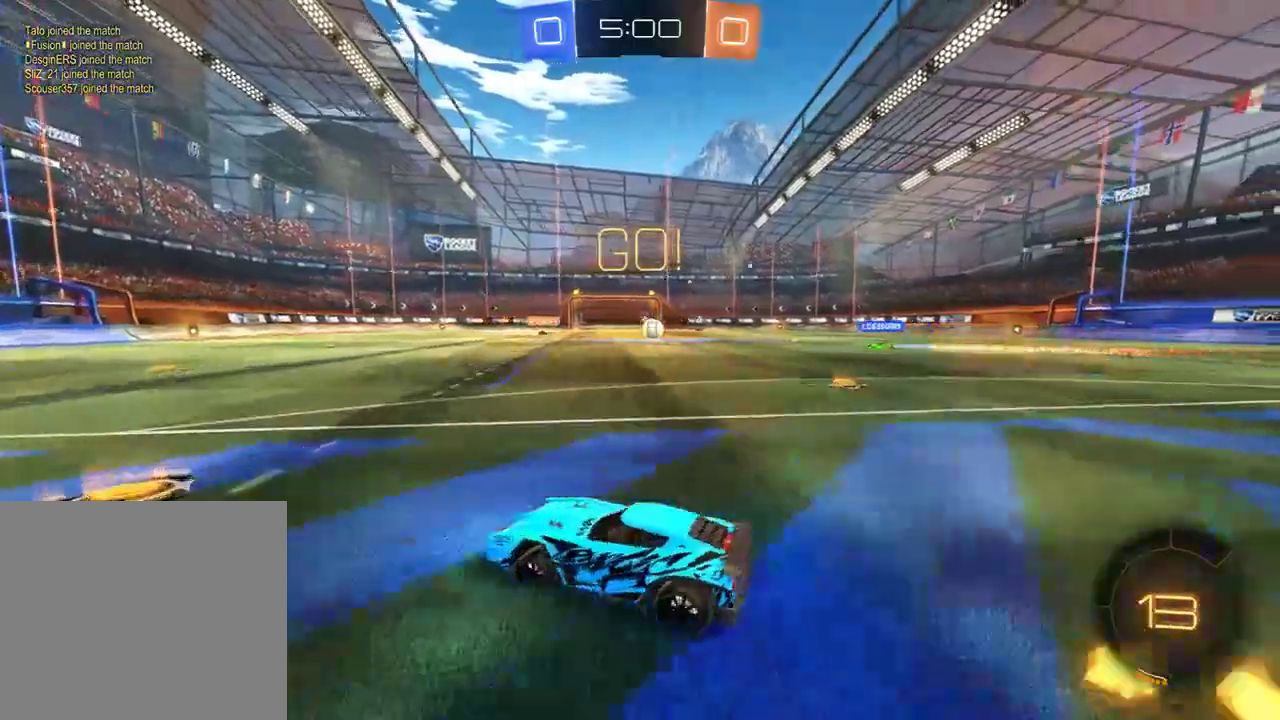
{"buttons": ["B", "R2"], "left_stick": "center", "right_stick": "center", "events": [[167, "R2", "down"], [167, "Y", "down"], [300, "Y", "up"], [400, "left_stick", "center"]]}
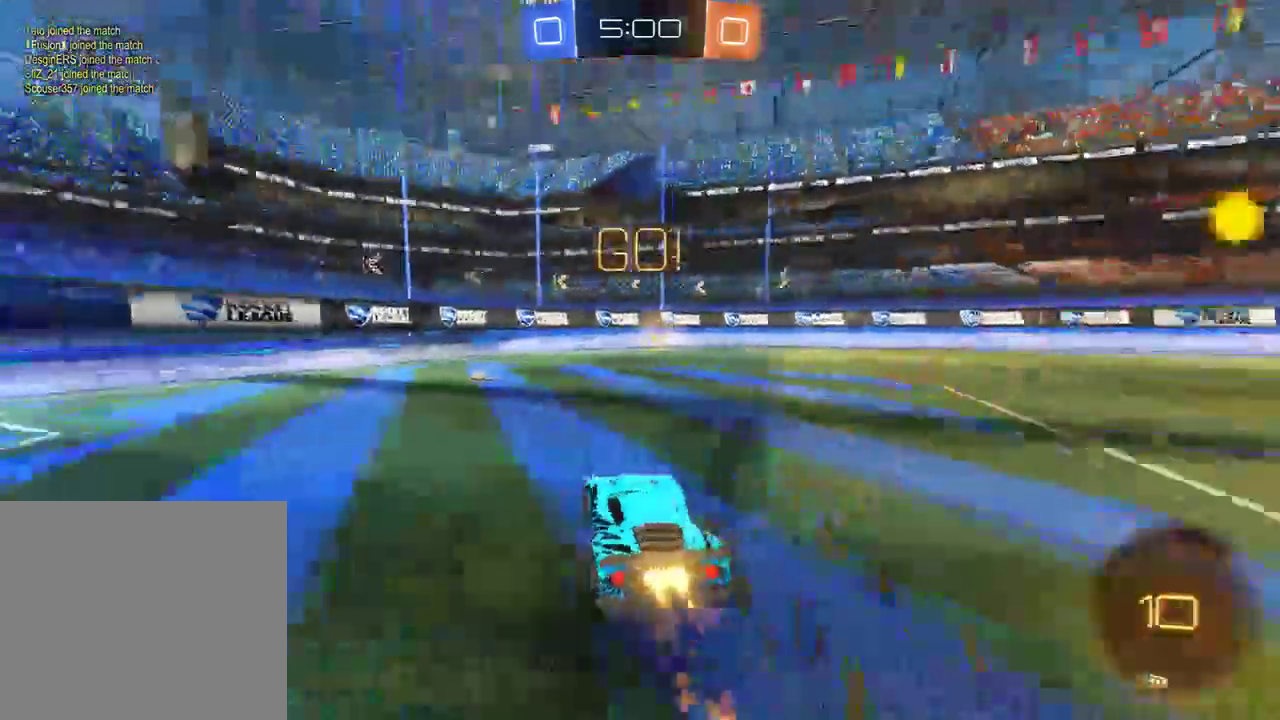
{"buttons": ["B", "R2"], "left_stick": "center", "right_stick": "center", "events": [[100, "Y", "down"], [217, "Y", "up"]]}
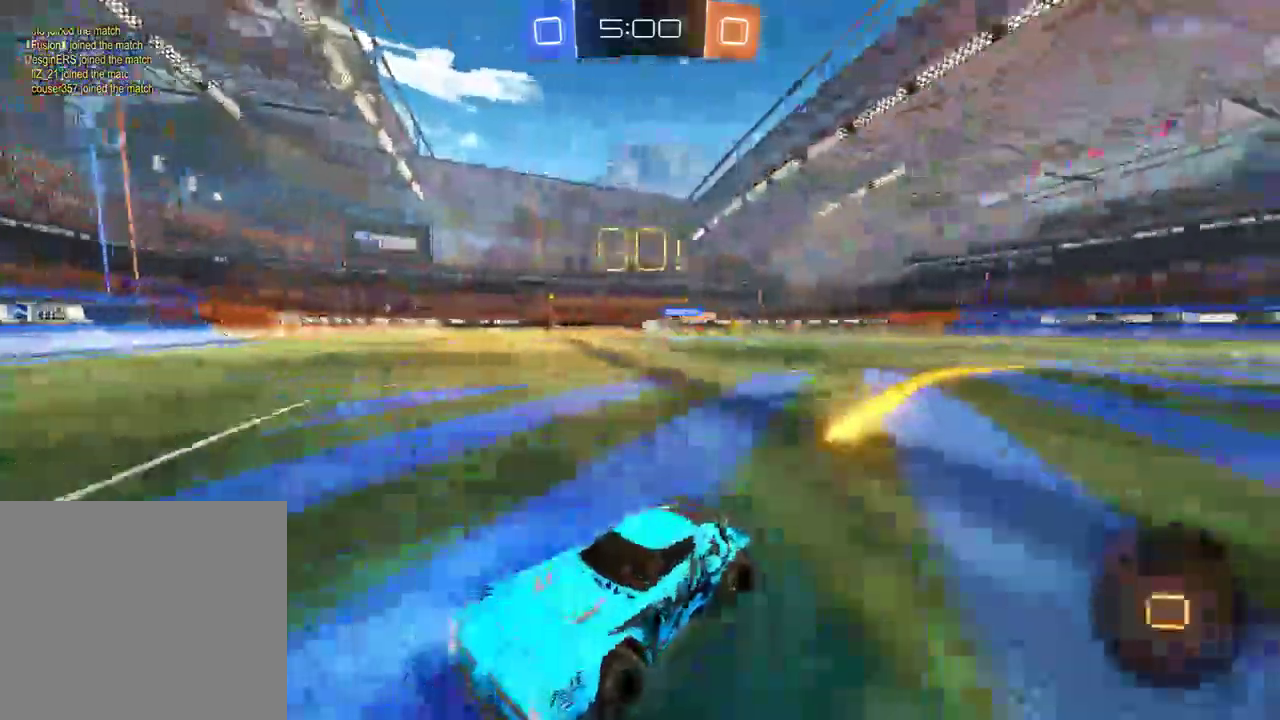
{"buttons": ["B", "X"], "left_stick": "right", "right_stick": "center", "events": [[17, "left_stick", "right"], [117, "left_stick", "center"], [183, "R2", "up"], [333, "left_stick", "right"], [350, "X", "down"]]}
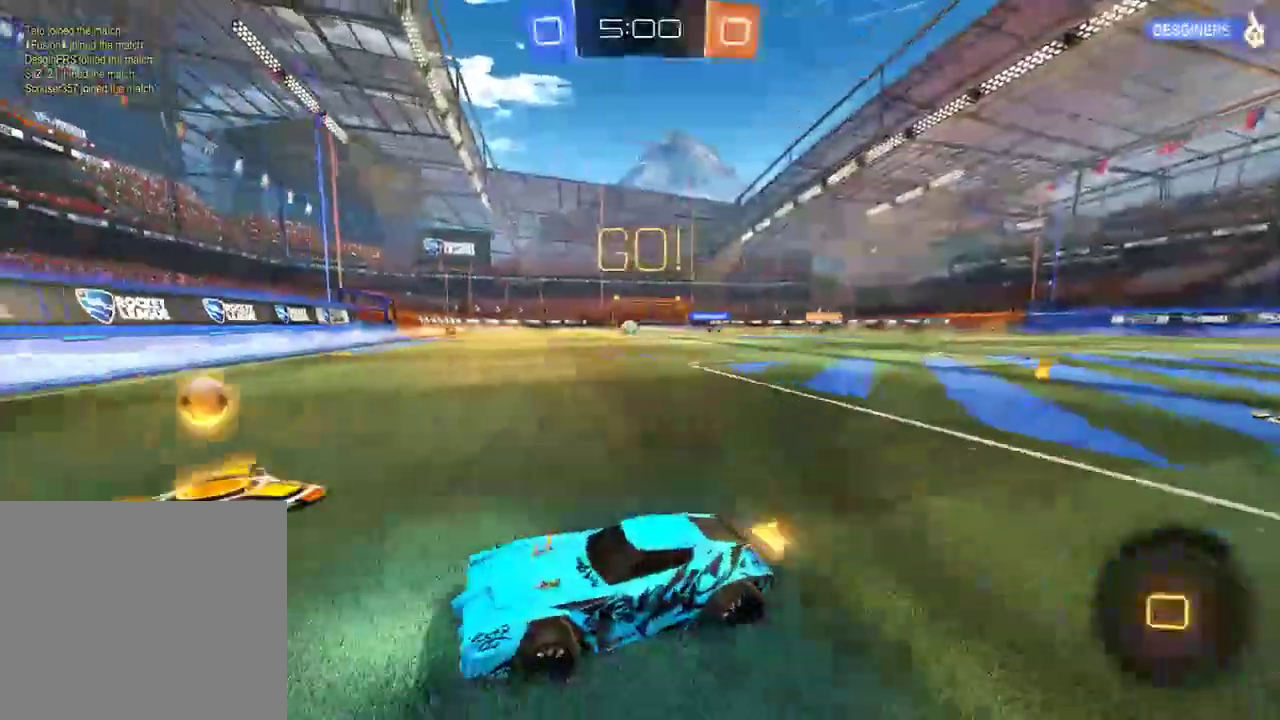
{"buttons": ["B"], "left_stick": "right", "right_stick": "center", "events": [[17, "X", "up"], [50, "R2", "down"], [350, "R2", "up"]]}
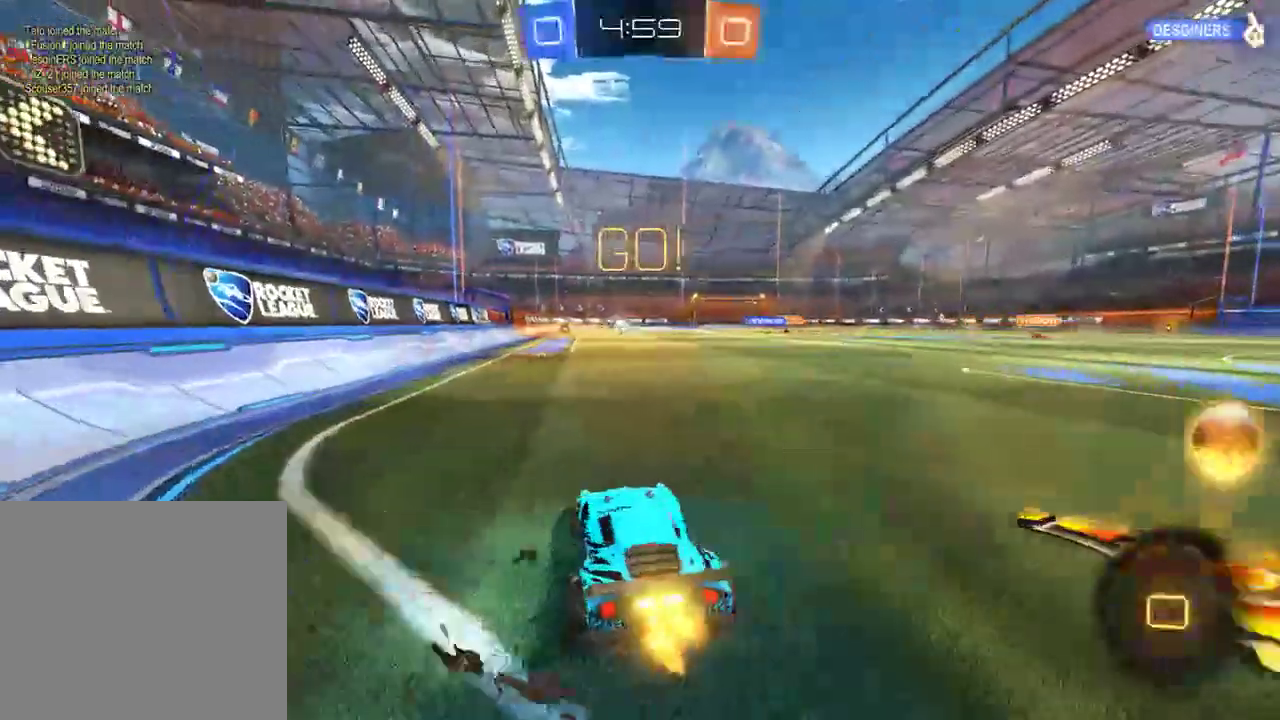
{"buttons": ["B", "Y"], "left_stick": "up-left", "right_stick": "center", "events": [[50, "left_stick", "left"], [183, "left_stick", "right"], [283, "A", "down"], [317, "L3", "down"], [317, "left_stick", "up"], [433, "left_stick", "up-left"], [467, "A", "up"], [467, "L3", "up"], [500, "Y", "down"]]}
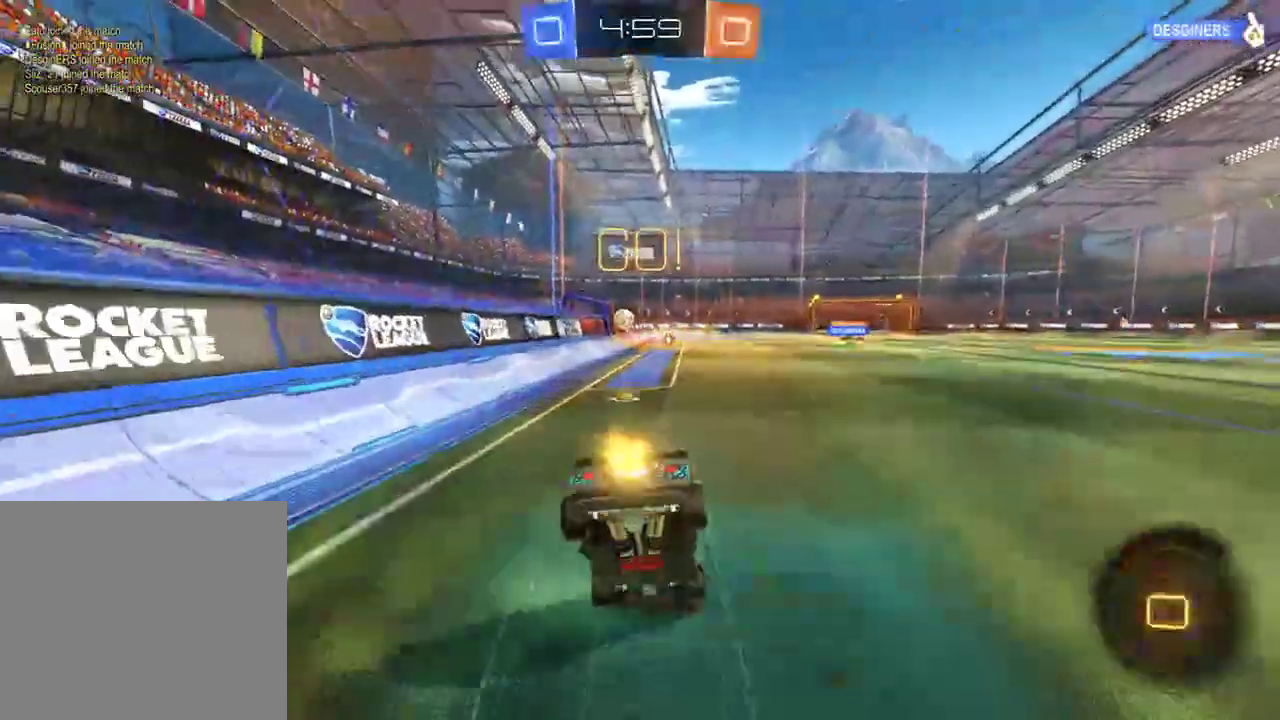
{"buttons": [], "left_stick": "center", "right_stick": "center", "events": [[33, "left_stick", "center"], [100, "Y", "up"], [133, "B", "up"]]}
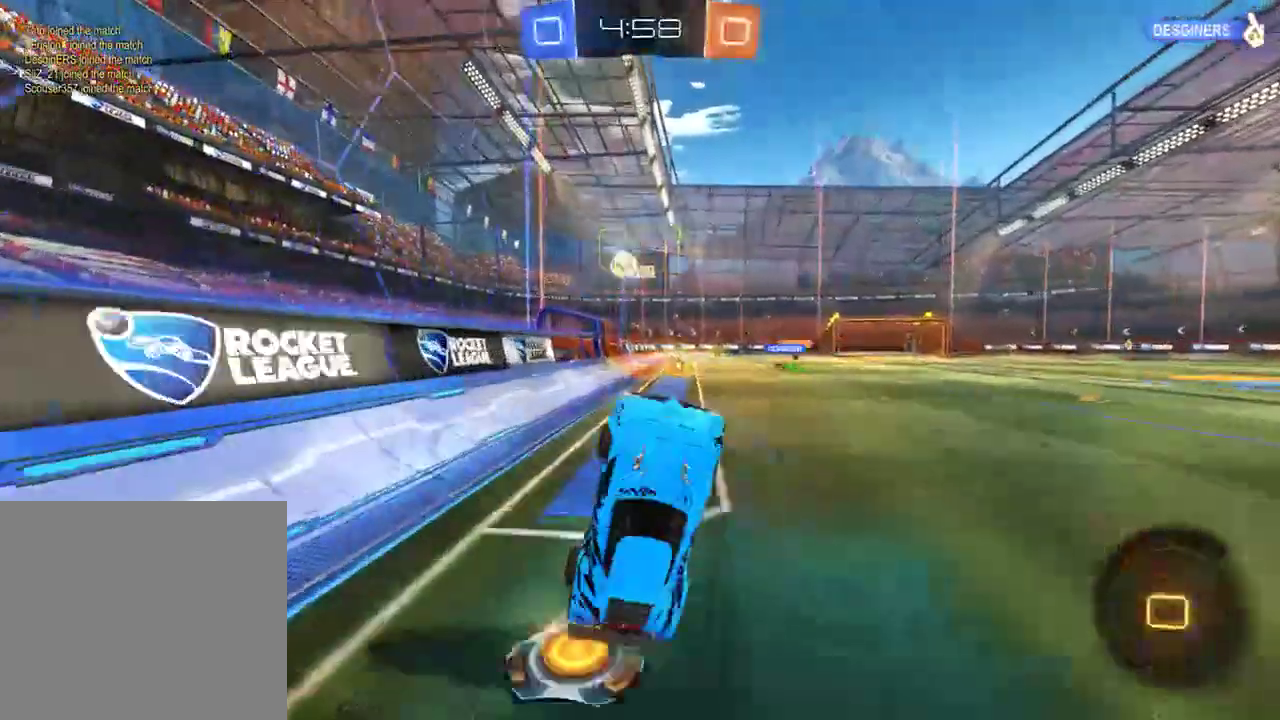
{"buttons": ["B", "X"], "left_stick": "right", "right_stick": "center", "events": [[300, "left_stick", "right"], [367, "B", "down"], [467, "X", "down"]]}
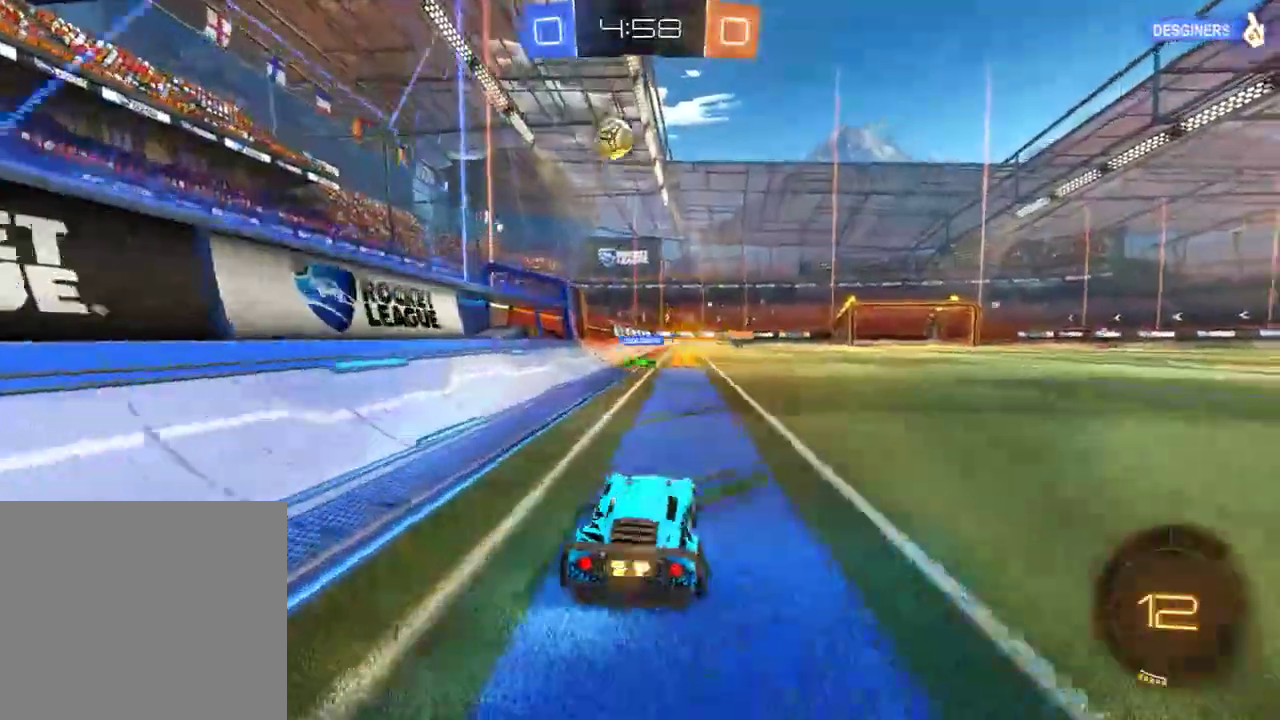
{"buttons": ["B"], "left_stick": "right", "right_stick": "center", "events": [[133, "X", "up"]]}
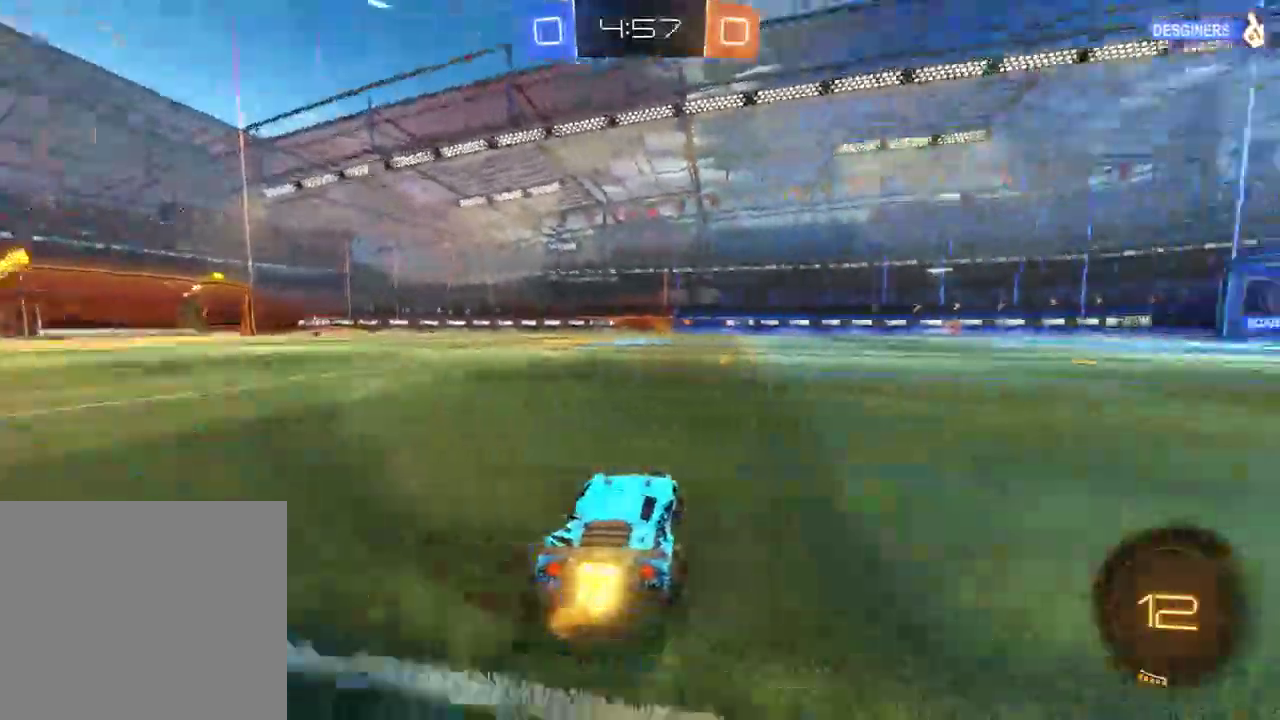
{"buttons": ["B", "Y"], "left_stick": "right", "right_stick": "center", "events": [[150, "Y", "down"], [250, "Y", "up"], [417, "Y", "down"]]}
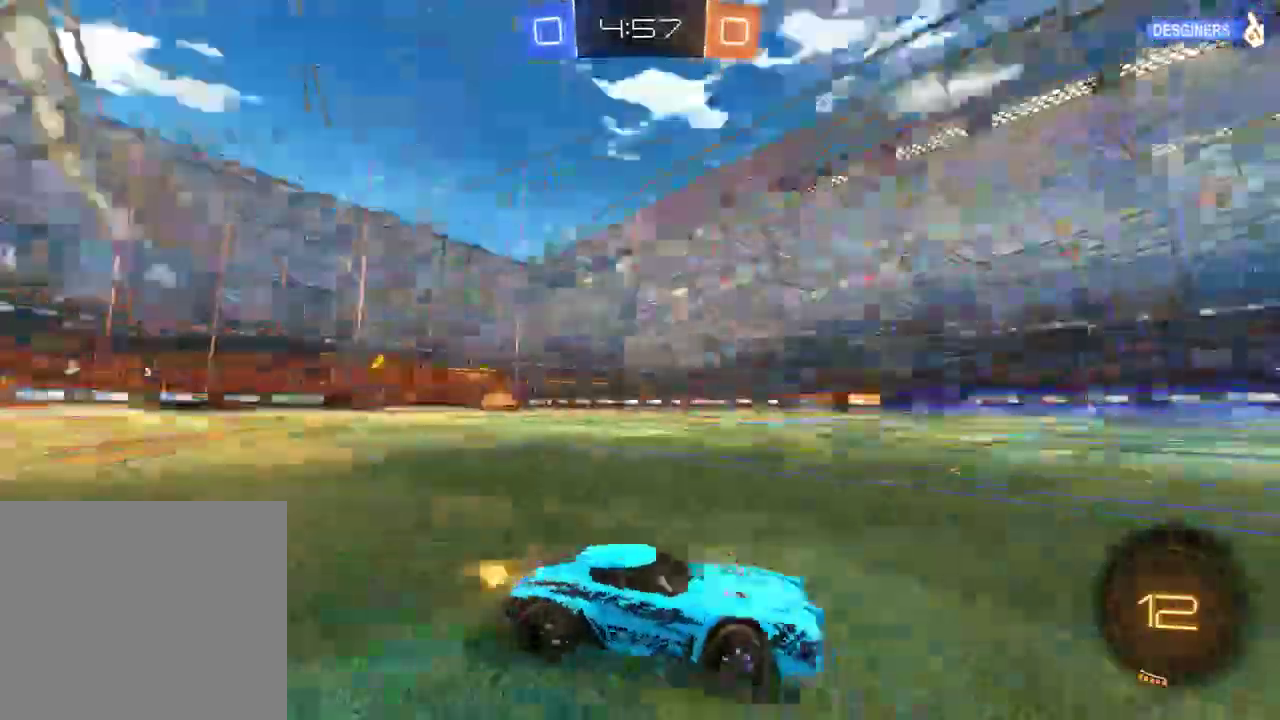
{"buttons": ["B", "R2"], "left_stick": "center", "right_stick": "center", "events": [[17, "Y", "up"], [317, "R2", "down"], [417, "left_stick", "center"]]}
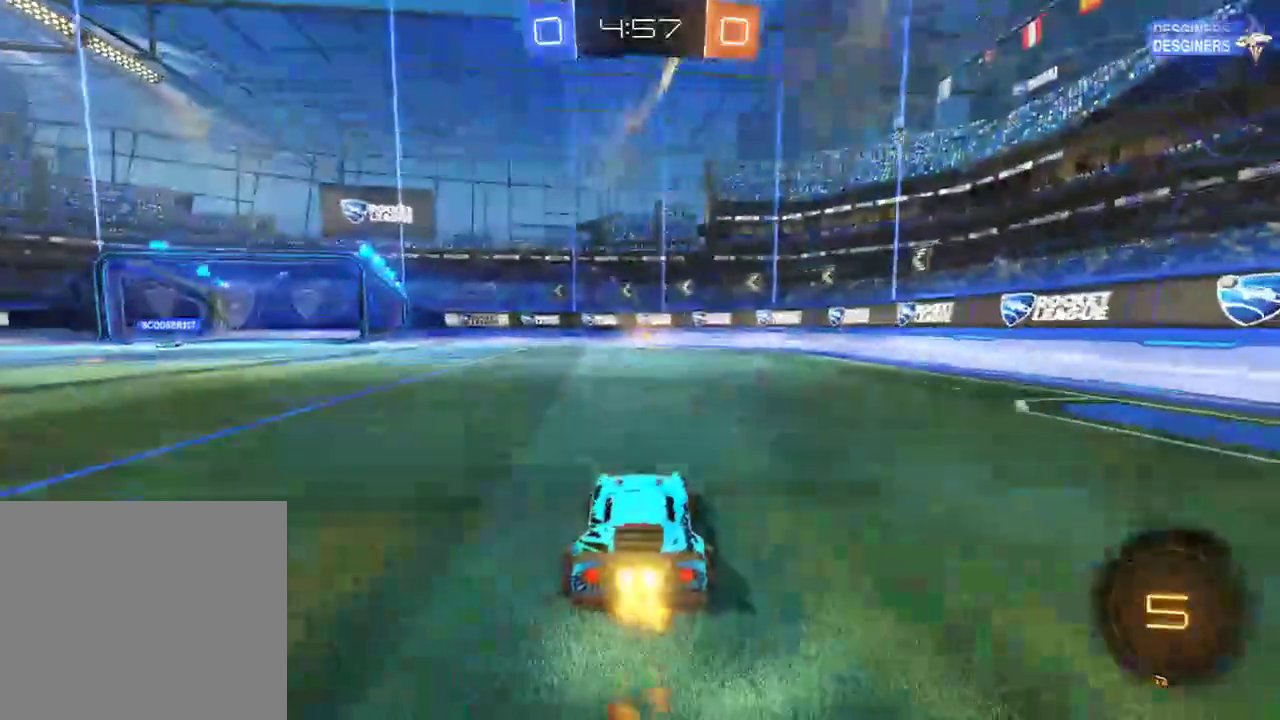
{"buttons": [], "left_stick": "center", "right_stick": "center", "events": [[50, "left_stick", "up"], [83, "A", "down"], [117, "A", "up"], [117, "L3", "down"], [150, "A", "down"], [250, "A", "up"], [250, "L3", "up"], [250, "Y", "down"], [317, "left_stick", "center"], [383, "R2", "up"], [383, "Y", "up"], [450, "B", "up"]]}
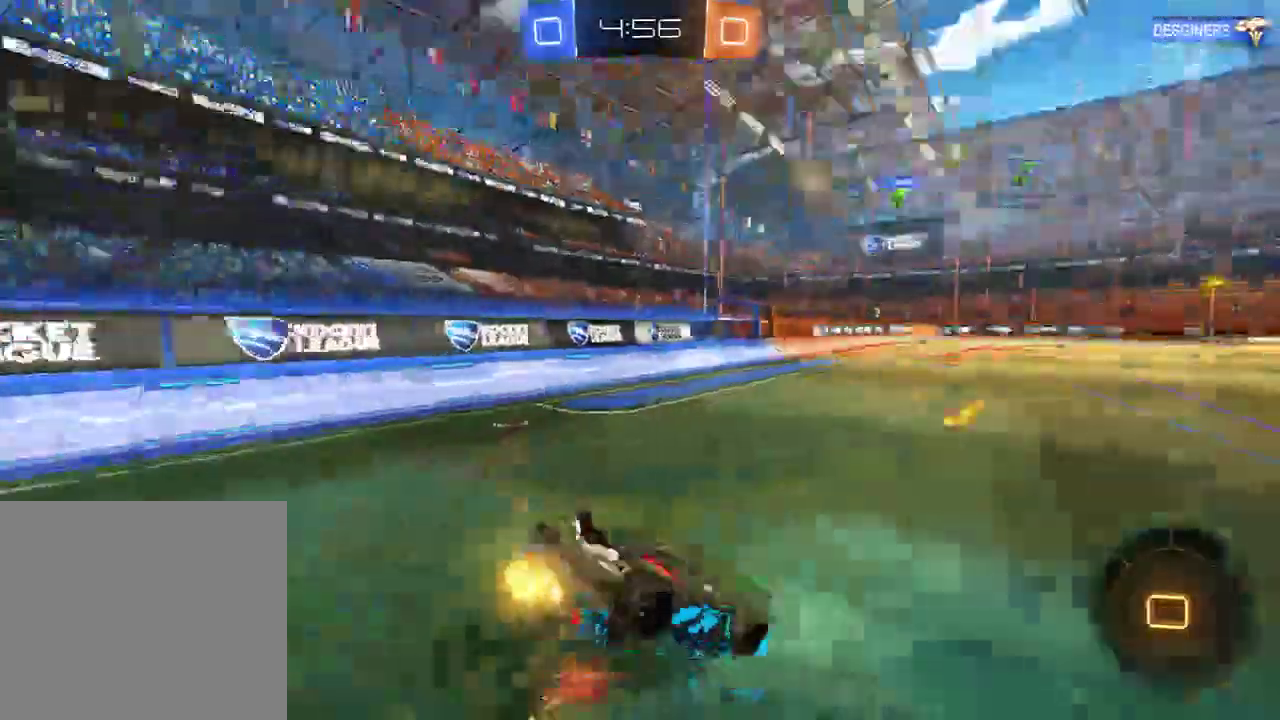
{"buttons": ["B"], "left_stick": "left", "right_stick": "center", "events": [[150, "B", "down"], [433, "left_stick", "left"]]}
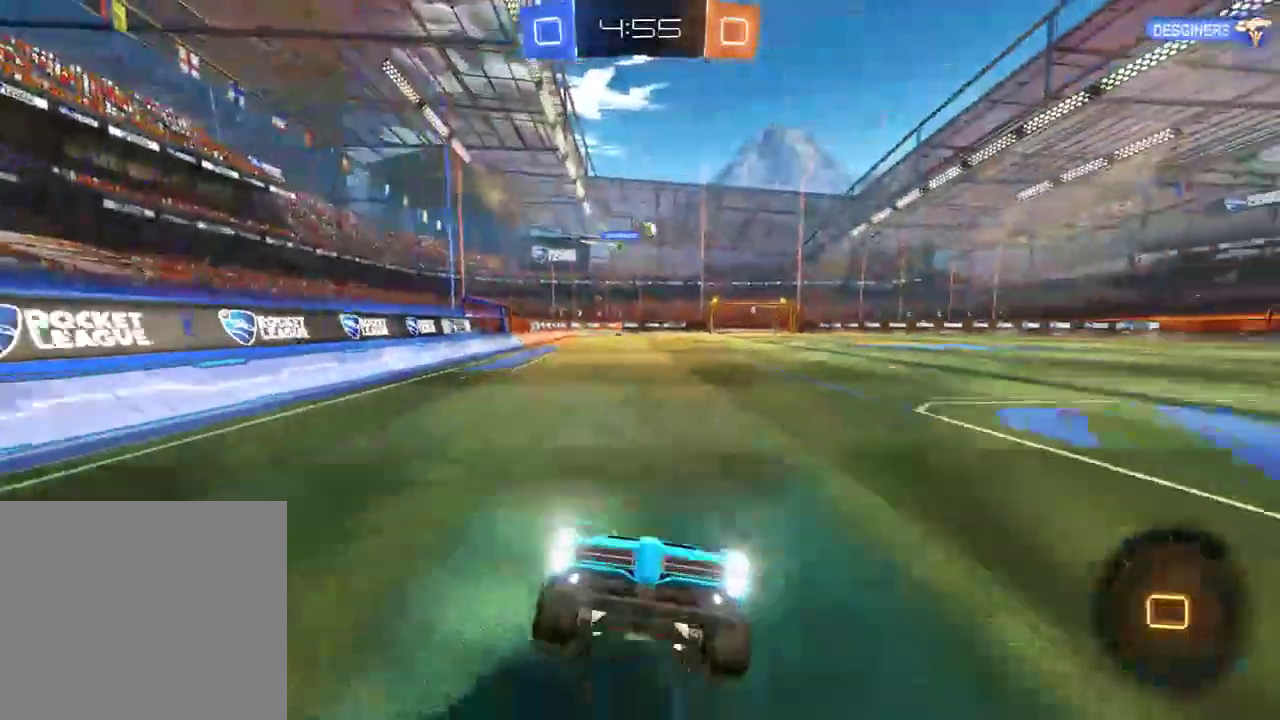
{"buttons": ["B", "X"], "left_stick": "left", "right_stick": "center", "events": [[267, "X", "down"], [333, "X", "up"], [400, "X", "down"]]}
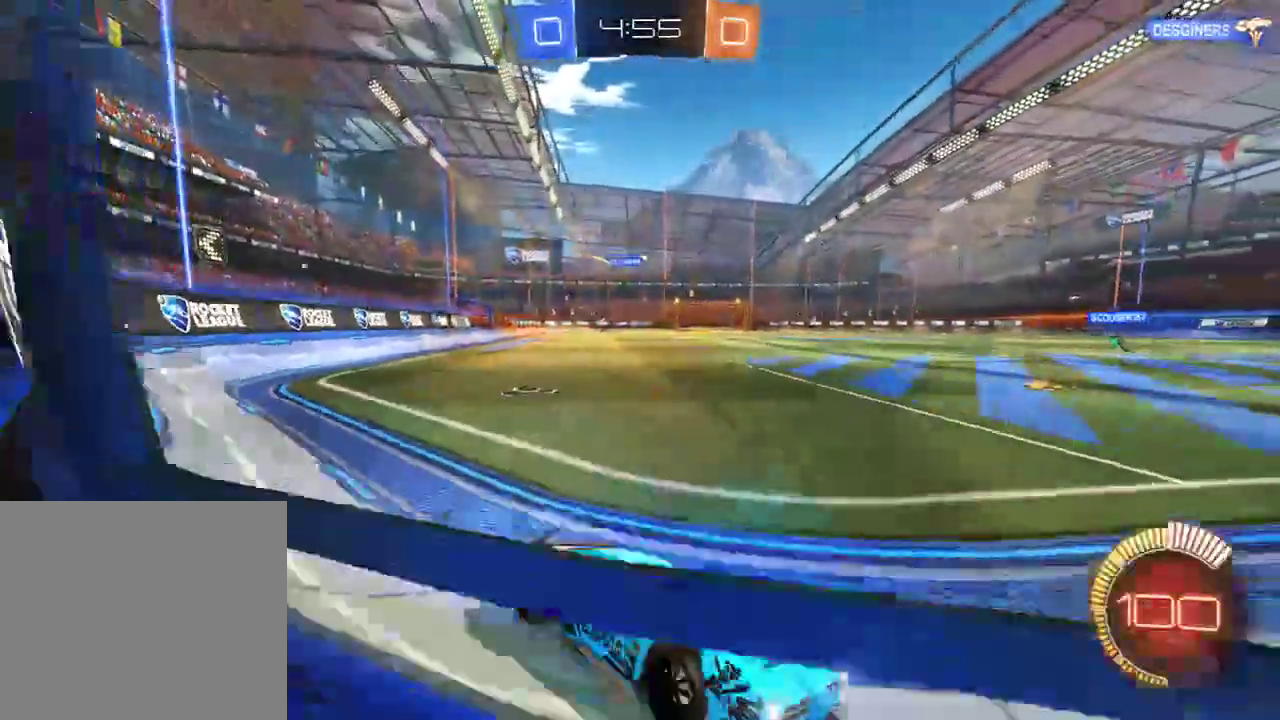
{"buttons": ["B"], "left_stick": "left", "right_stick": "center", "events": [[33, "X", "up"]]}
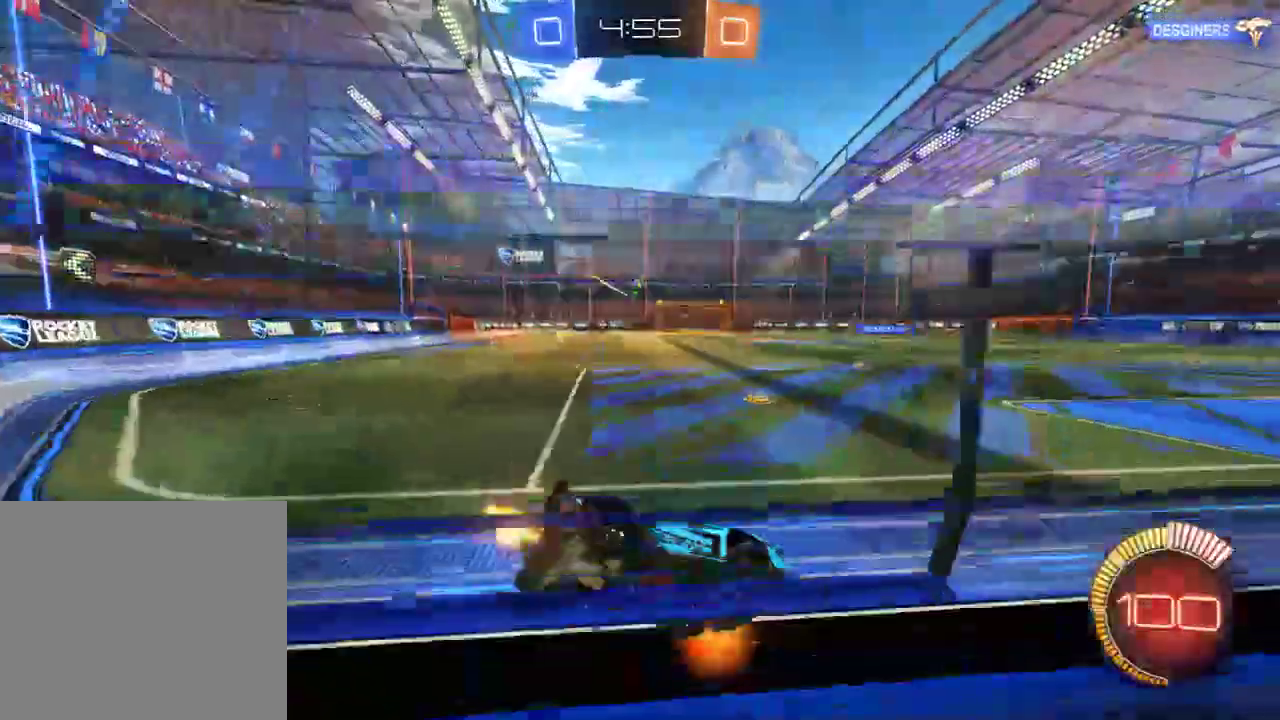
{"buttons": ["B", "R2"], "left_stick": "left", "right_stick": "center", "events": [[200, "X", "down"], [267, "X", "up"], [333, "R2", "down"]]}
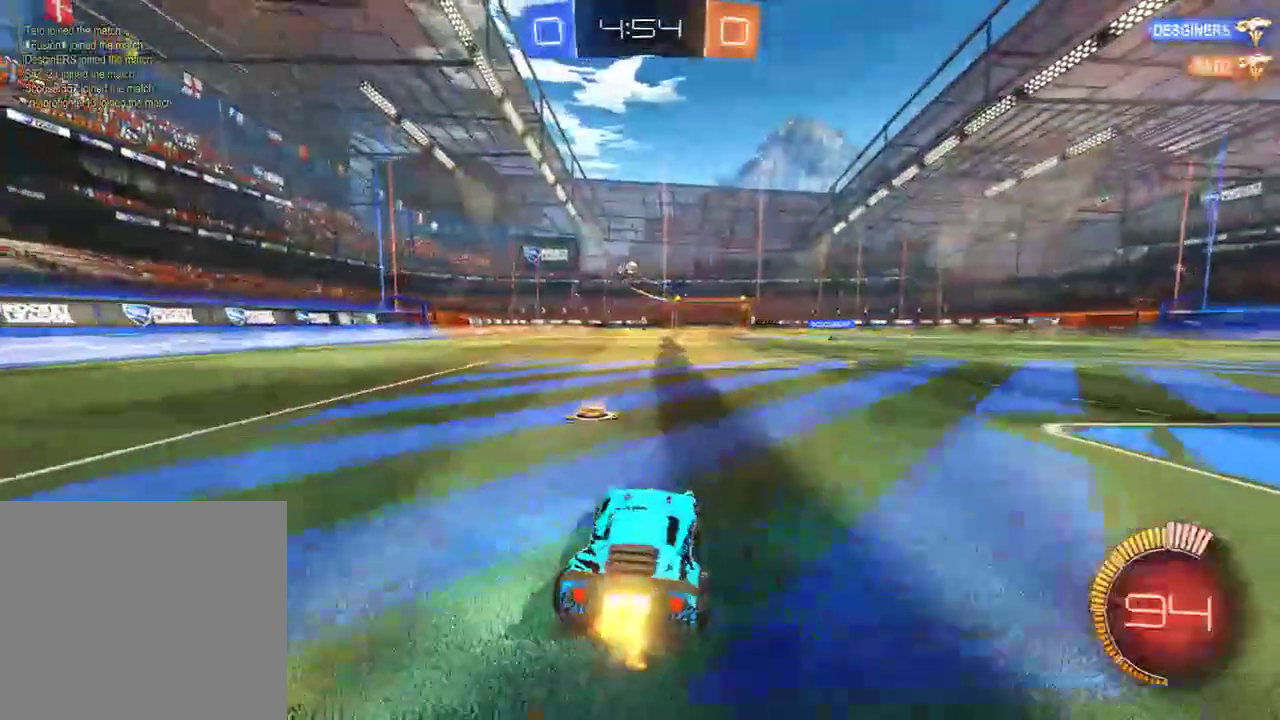
{"buttons": ["B", "R2"], "left_stick": "left", "right_stick": "center", "events": [[350, "R2", "up"], [450, "R2", "down"]]}
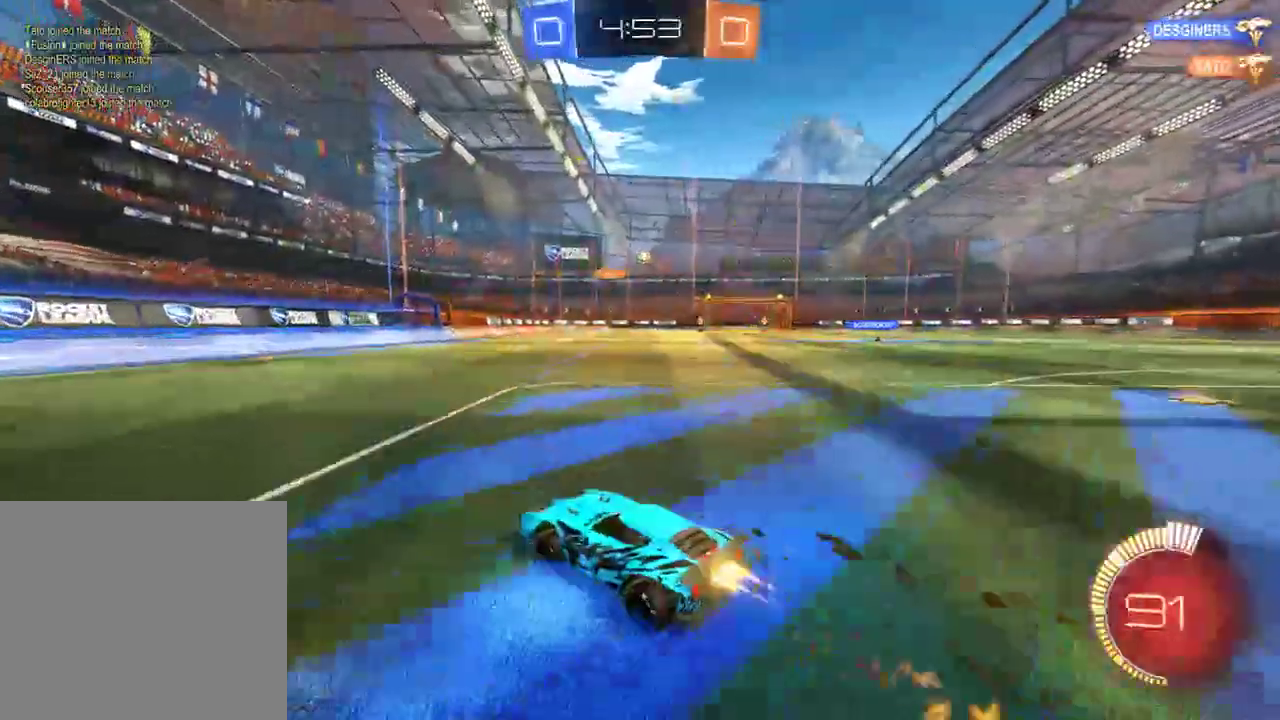
{"buttons": [], "left_stick": "right", "right_stick": "center", "events": [[83, "left_stick", "right"], [183, "R2", "up"], [350, "B", "up"]]}
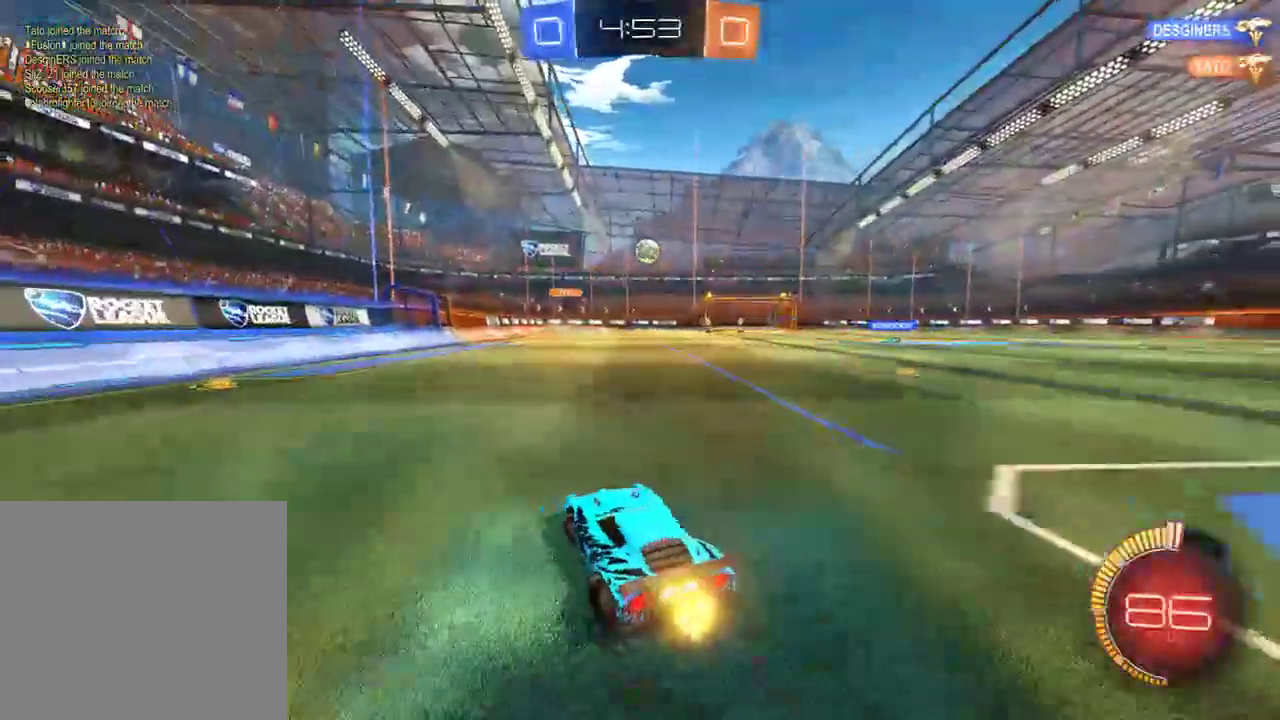
{"buttons": ["B"], "left_stick": "center", "right_stick": "center", "events": [[17, "B", "down"], [33, "left_stick", "center"]]}
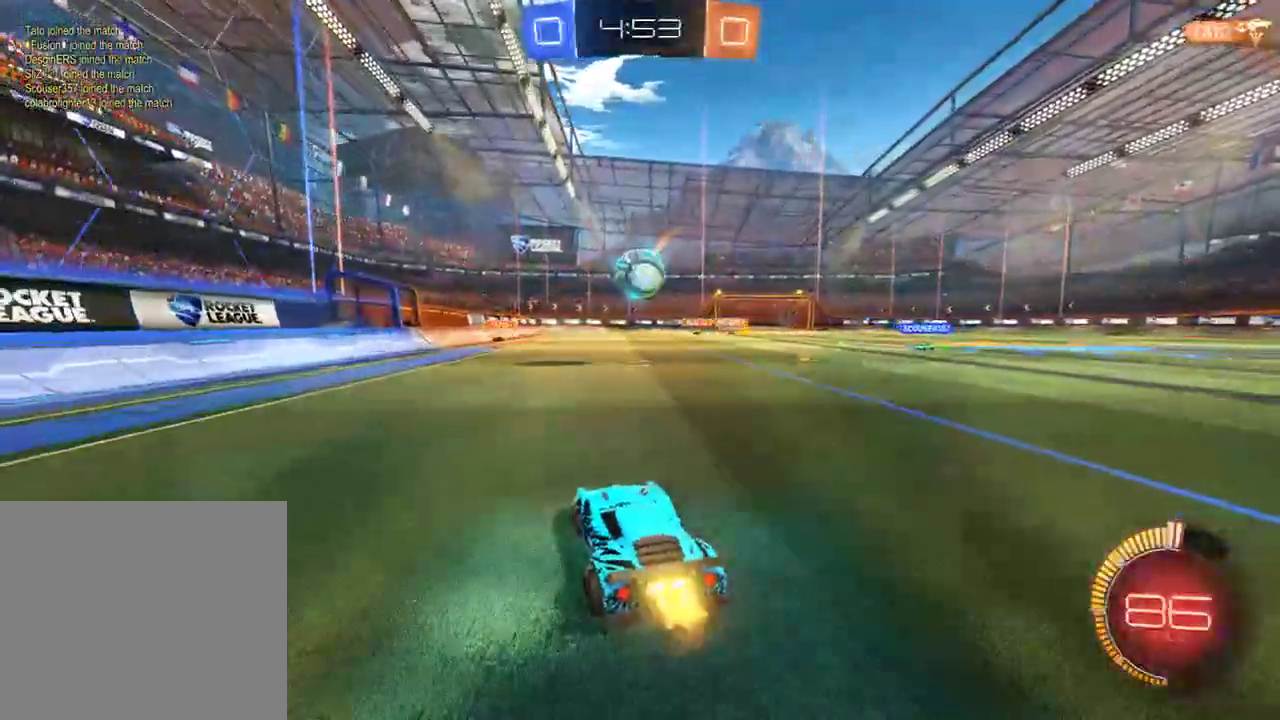
{"buttons": ["B", "Y", "L2", "R2", "L3"], "left_stick": "right", "right_stick": "center", "events": [[67, "R2", "down"], [133, "left_stick", "down-left"], [167, "A", "down"], [267, "A", "up"], [300, "A", "down"], [300, "L2", "down"], [300, "left_stick", "right"], [367, "L3", "down"], [433, "A", "up"], [467, "Y", "down"]]}
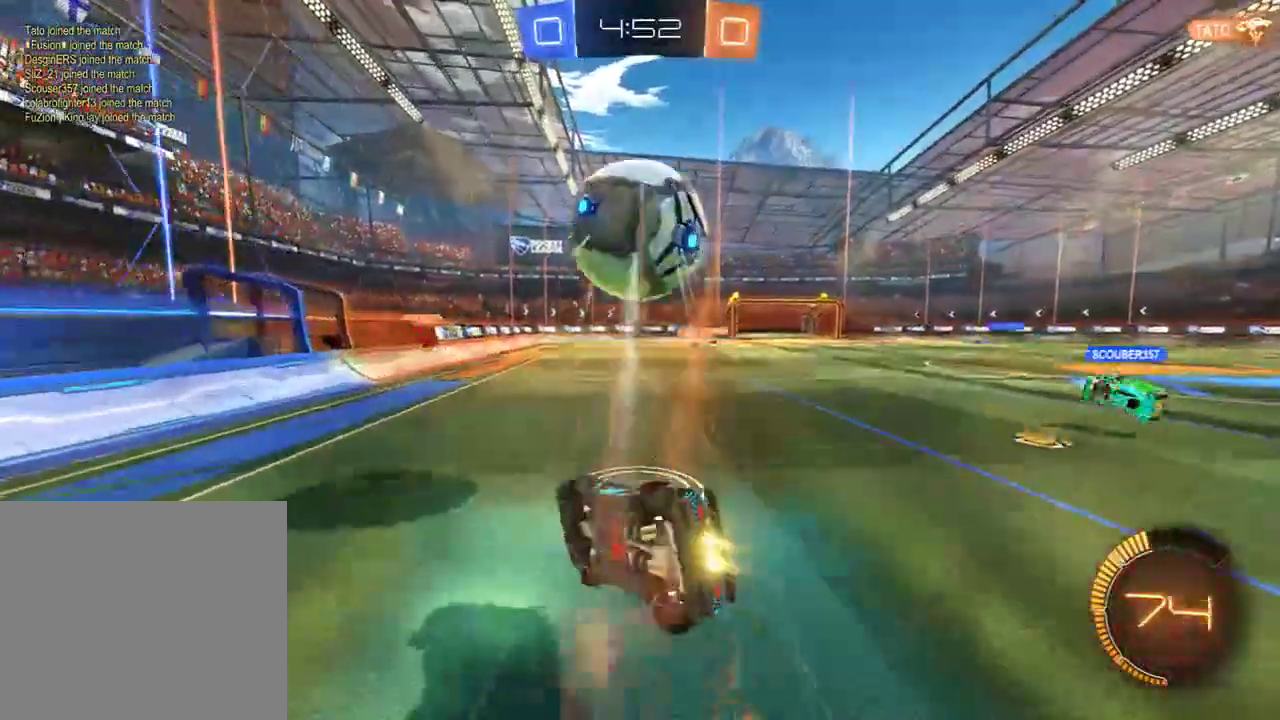
{"buttons": ["B", "Y"], "left_stick": "right", "right_stick": "center", "events": [[33, "B", "up"], [33, "L3", "up"], [67, "R2", "up"], [67, "Y", "up"], [333, "Y", "down"], [433, "Y", "up"], [500, "B", "down"], [500, "L2", "up"], [500, "Y", "down"]]}
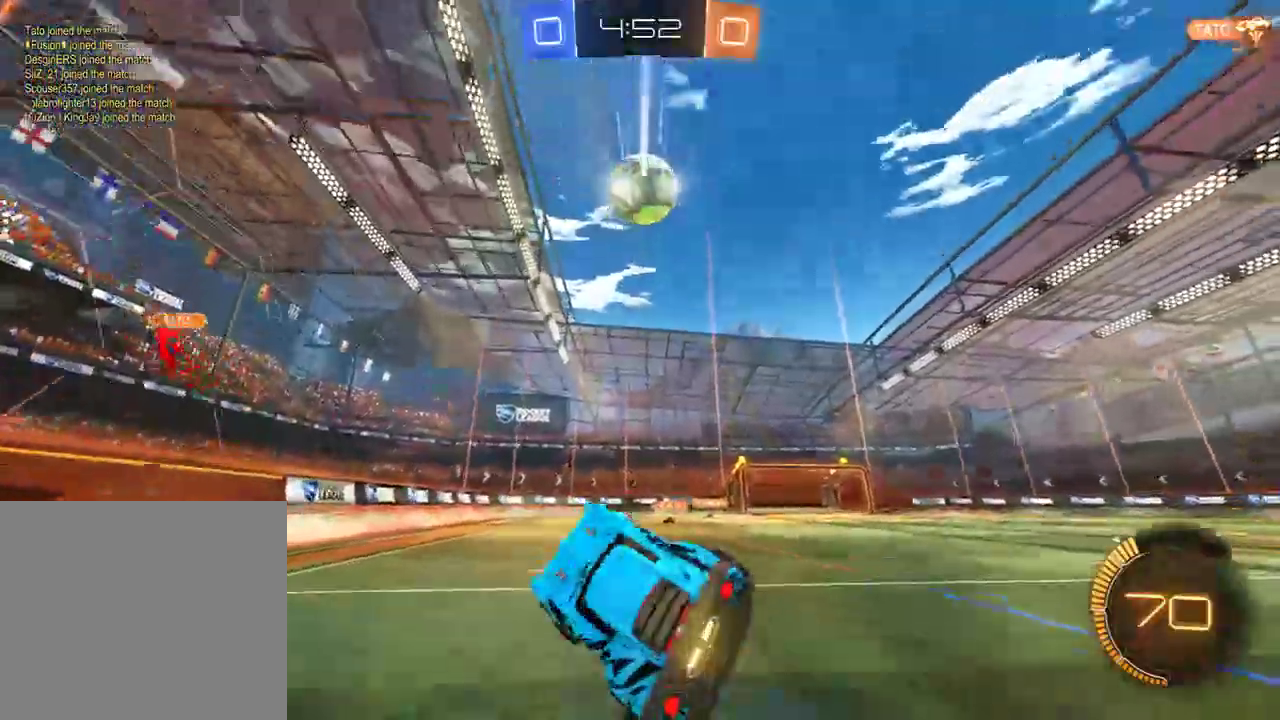
{"buttons": ["B", "R2"], "left_stick": "left", "right_stick": "center", "events": [[133, "Y", "up"], [200, "left_stick", "left"], [333, "Y", "down"], [467, "Y", "up"], [500, "R2", "down"]]}
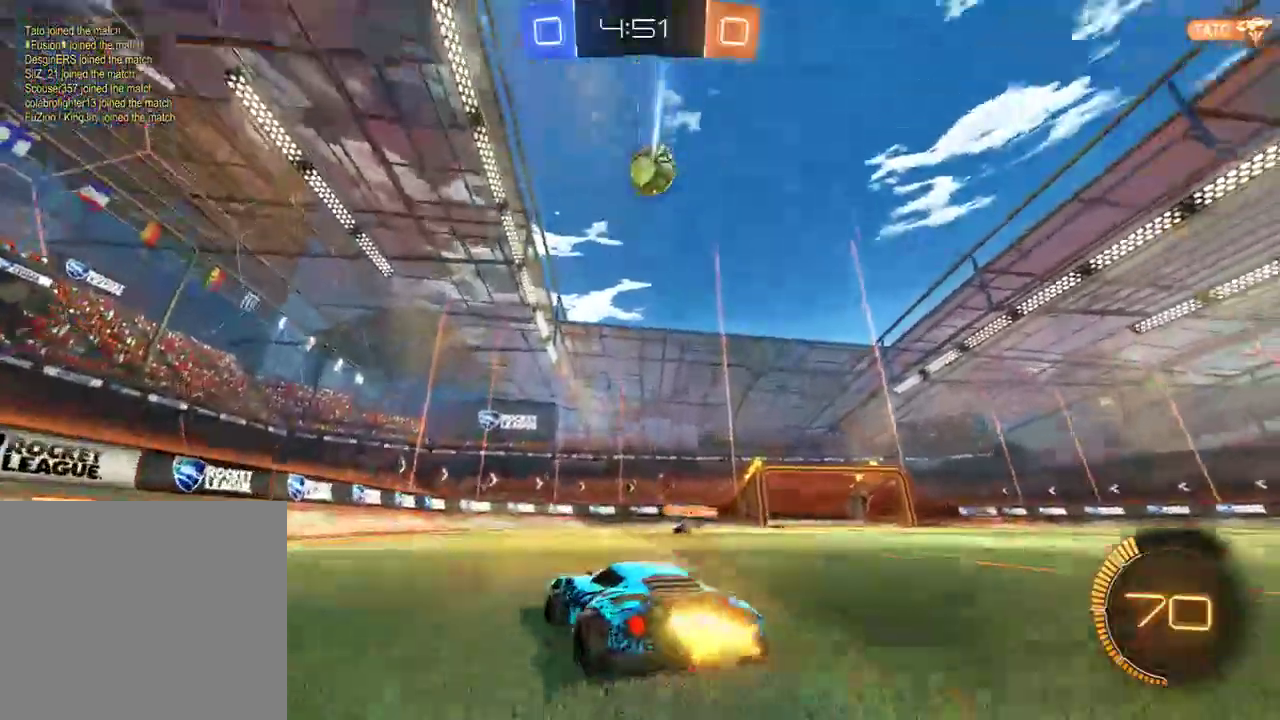
{"buttons": ["B", "X"], "left_stick": "right", "right_stick": "center", "events": [[183, "R2", "up"], [250, "R2", "down"], [417, "R2", "up"], [417, "left_stick", "right"], [483, "X", "down"]]}
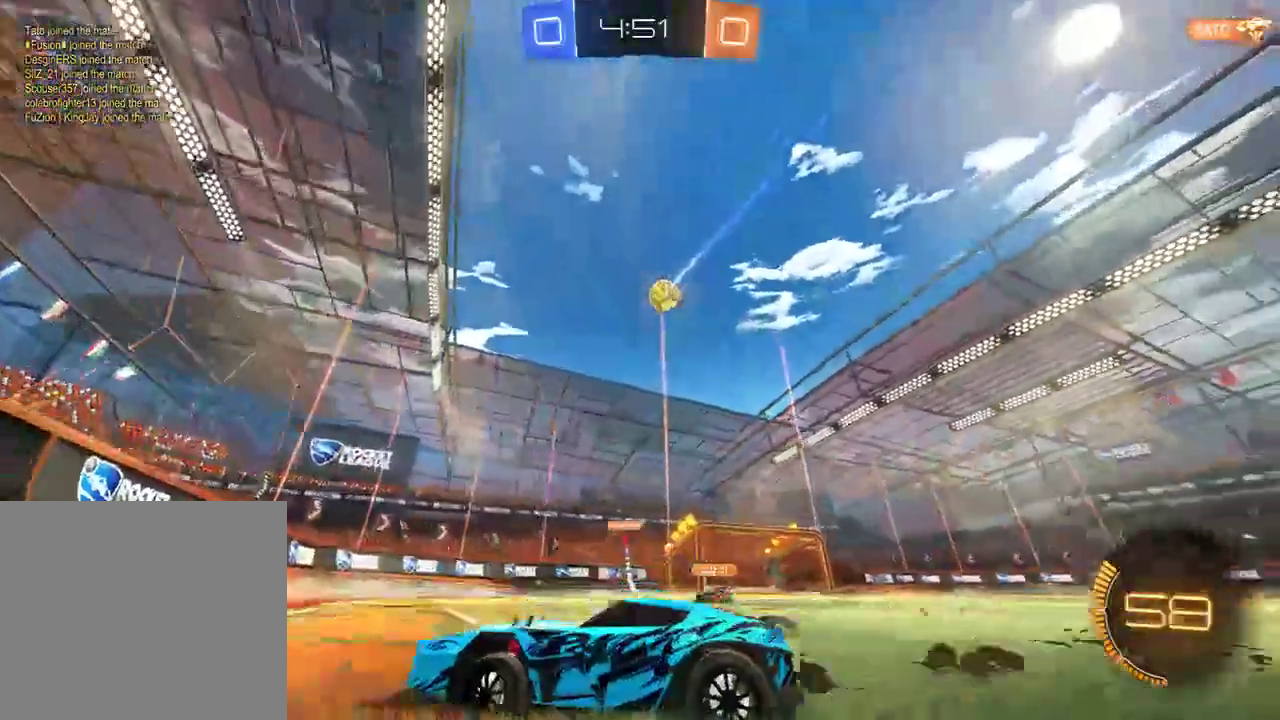
{"buttons": ["L2"], "left_stick": "center", "right_stick": "center", "events": [[183, "X", "up"], [383, "B", "up"], [383, "L2", "down"], [500, "left_stick", "center"]]}
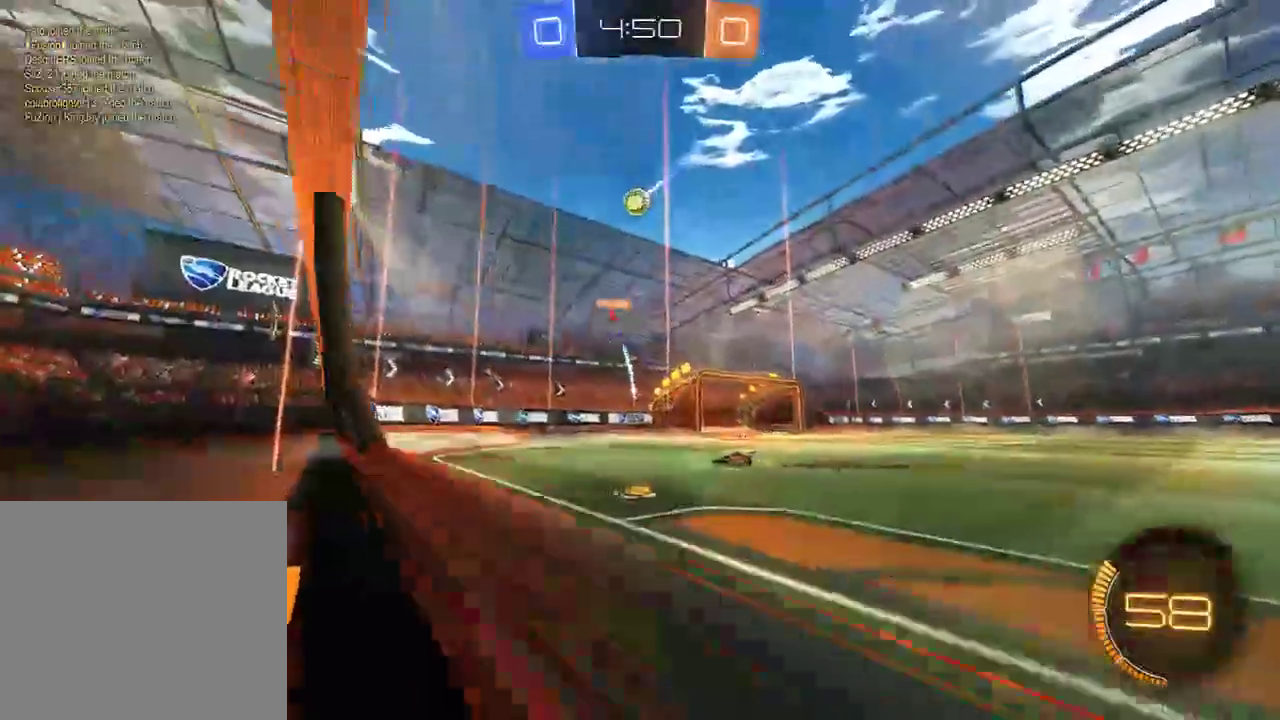
{"buttons": [], "left_stick": "center", "right_stick": "center", "events": [[83, "L2", "up"], [83, "left_stick", "left"], [150, "B", "down"], [217, "left_stick", "right"], [250, "B", "up"], [383, "left_stick", "left"], [450, "left_stick", "center"]]}
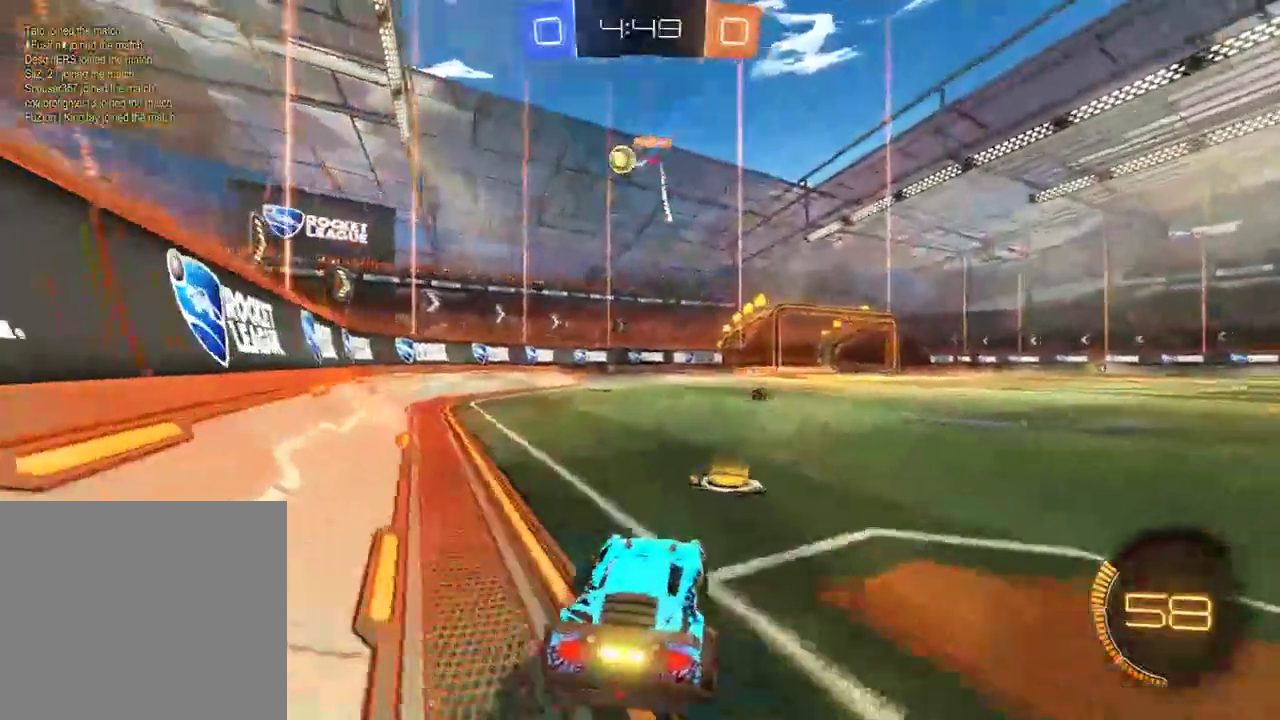
{"buttons": ["L2"], "left_stick": "left", "right_stick": "center", "events": [[17, "B", "down"], [33, "left_stick", "left"], [150, "X", "down"], [317, "X", "up"], [433, "B", "up"], [500, "L2", "down"]]}
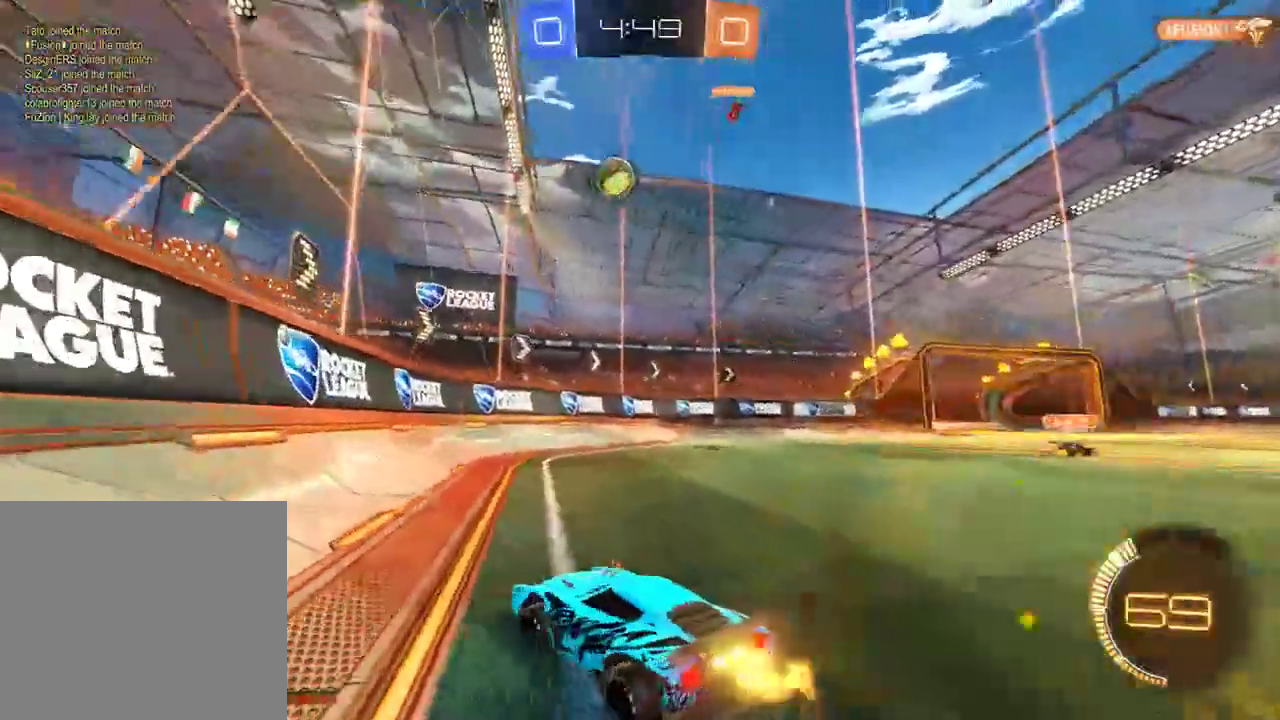
{"buttons": ["B"], "left_stick": "right", "right_stick": "center", "events": [[67, "left_stick", "center"], [267, "left_stick", "left"], [433, "B", "down"], [500, "L2", "up"], [500, "left_stick", "right"]]}
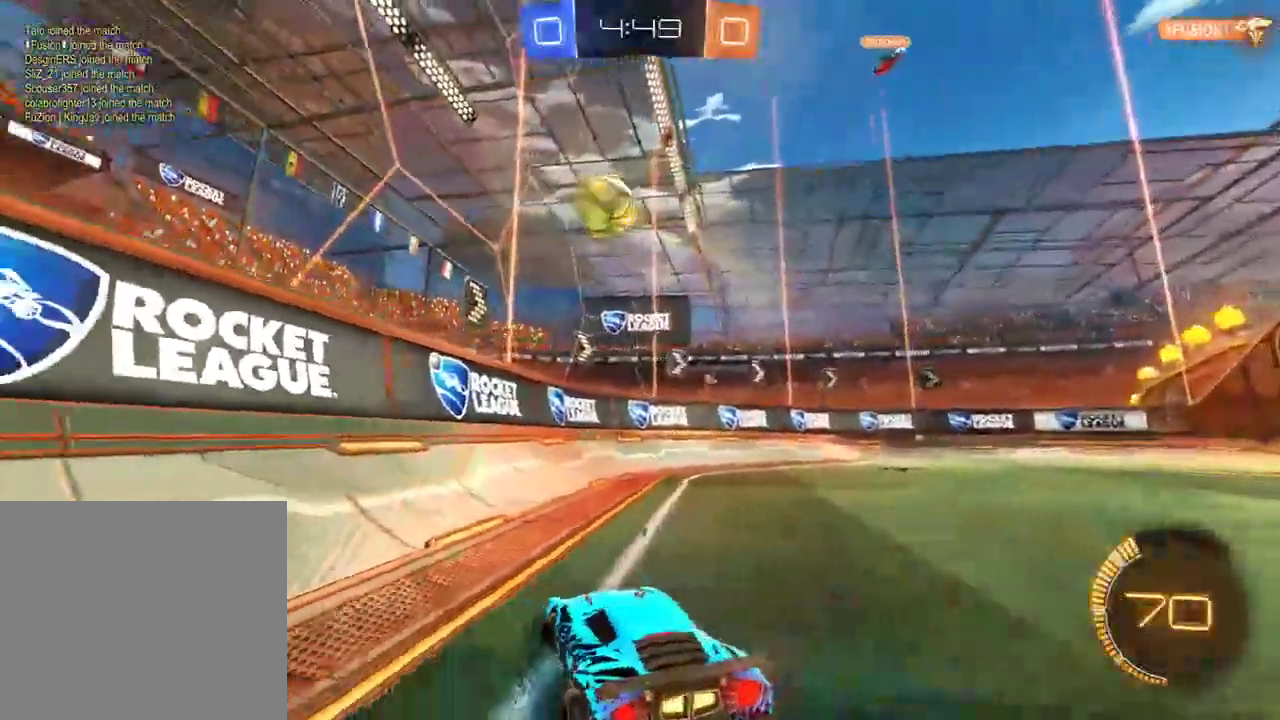
{"buttons": ["B", "R2"], "left_stick": "up-left", "right_stick": "center", "events": [[133, "left_stick", "left"], [200, "B", "up"], [233, "L2", "down"], [267, "left_stick", "center"], [350, "left_stick", "right"], [400, "B", "down"], [467, "L2", "up"], [467, "left_stick", "up-left"], [500, "R2", "down"]]}